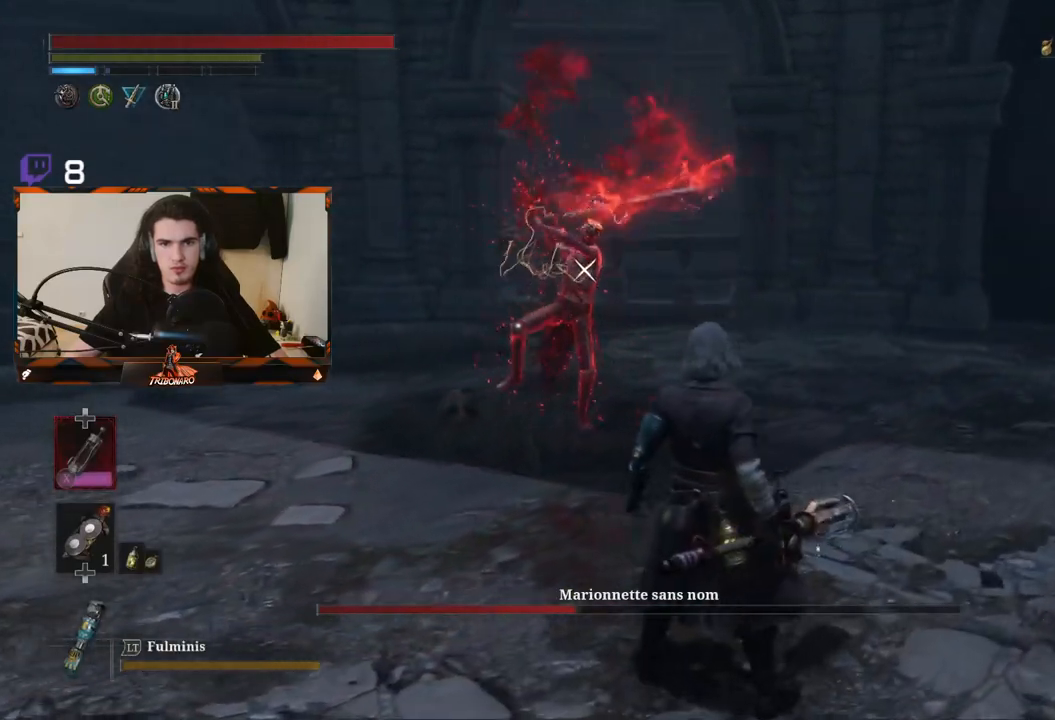
Gameplay with a controller (Xbox layout); each line is a JSON object with the inputs held at the frame after it (dt_ms = milliseconds from this image to that frame). "events" lists button and stick changes between this image and that frame as [ms after this image, input, new state], when the widget could be followed in between.
{"dt_ms": 500, "buttons": [], "left_stick": "center", "right_stick": "center", "events": []}
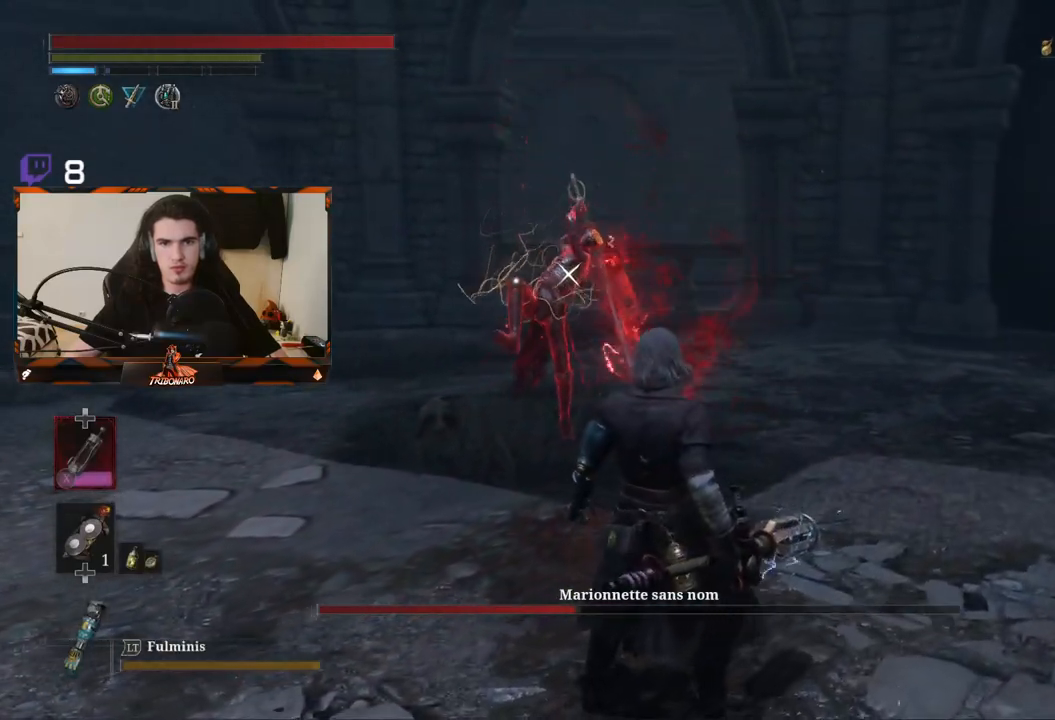
{"dt_ms": 500, "buttons": [], "left_stick": "center", "right_stick": "center", "events": [[183, "L1", "down"], [450, "L1", "up"]]}
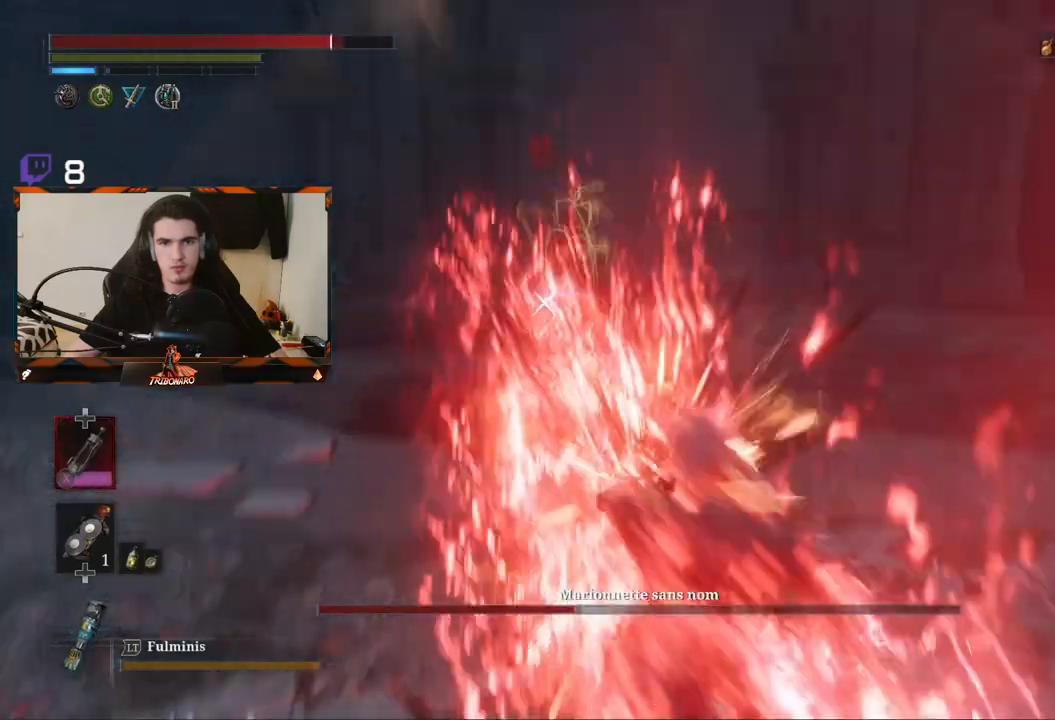
{"dt_ms": 500, "buttons": ["B"], "left_stick": "left", "right_stick": "center", "events": [[17, "L1", "down"], [150, "L1", "up"], [300, "R1", "down"], [300, "left_stick", "left"], [333, "B", "down"], [350, "R1", "up"], [417, "B", "up"], [483, "B", "down"]]}
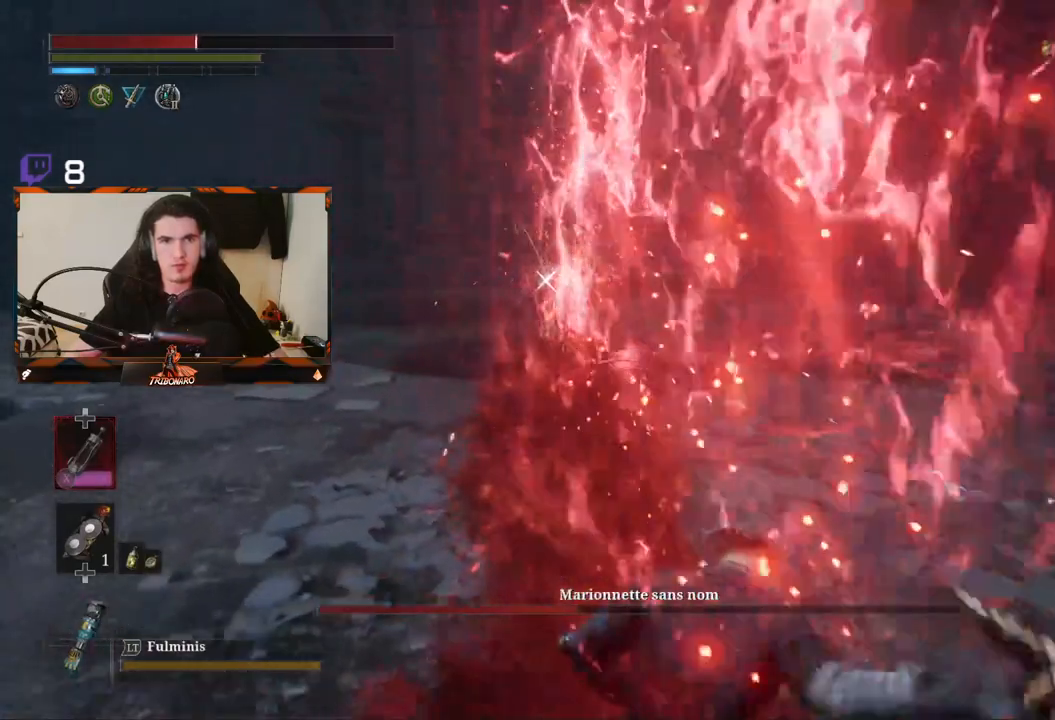
{"dt_ms": 500, "buttons": ["B"], "left_stick": "up-left", "right_stick": "center", "events": [[50, "left_stick", "up-left"], [67, "B", "up"], [117, "B", "down"], [183, "B", "up"], [267, "B", "down"], [350, "B", "up"], [483, "B", "down"]]}
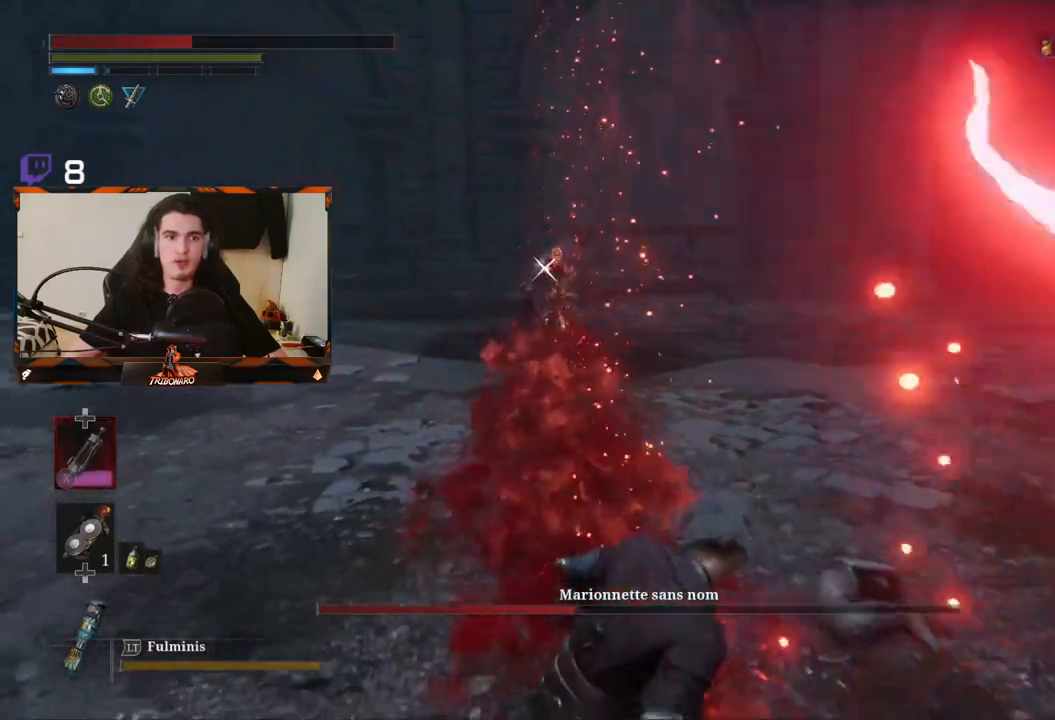
{"dt_ms": 500, "buttons": [], "left_stick": "up-left", "right_stick": "center", "events": [[83, "B", "up"], [183, "B", "down"], [250, "B", "up"]]}
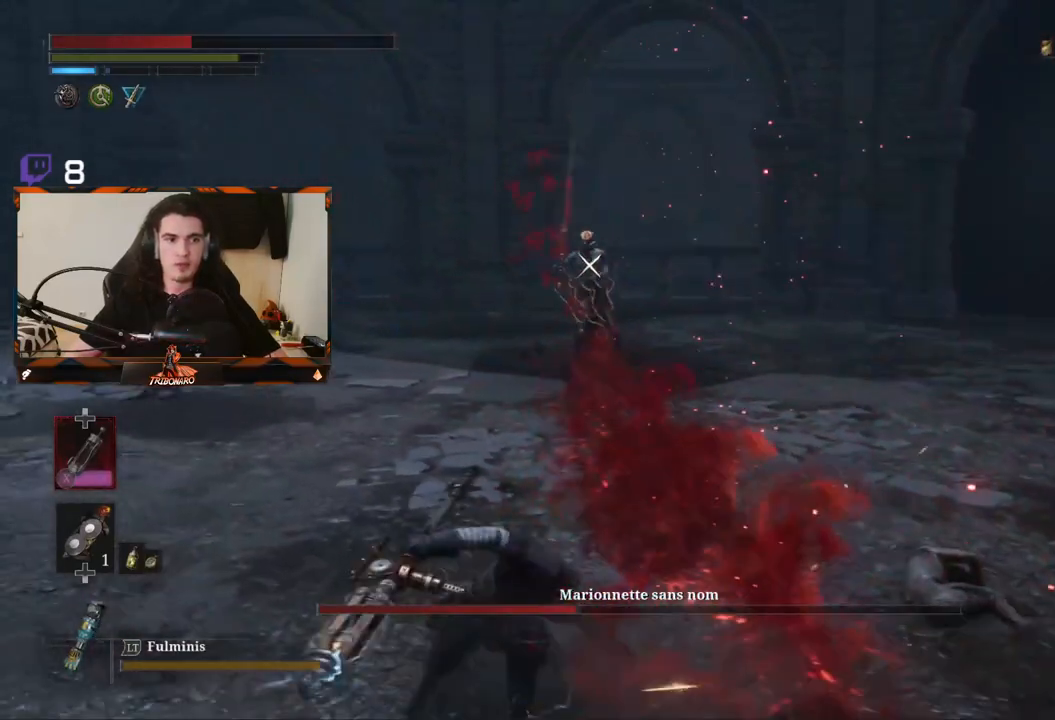
{"dt_ms": 500, "buttons": [], "left_stick": "up-left", "right_stick": "center", "events": []}
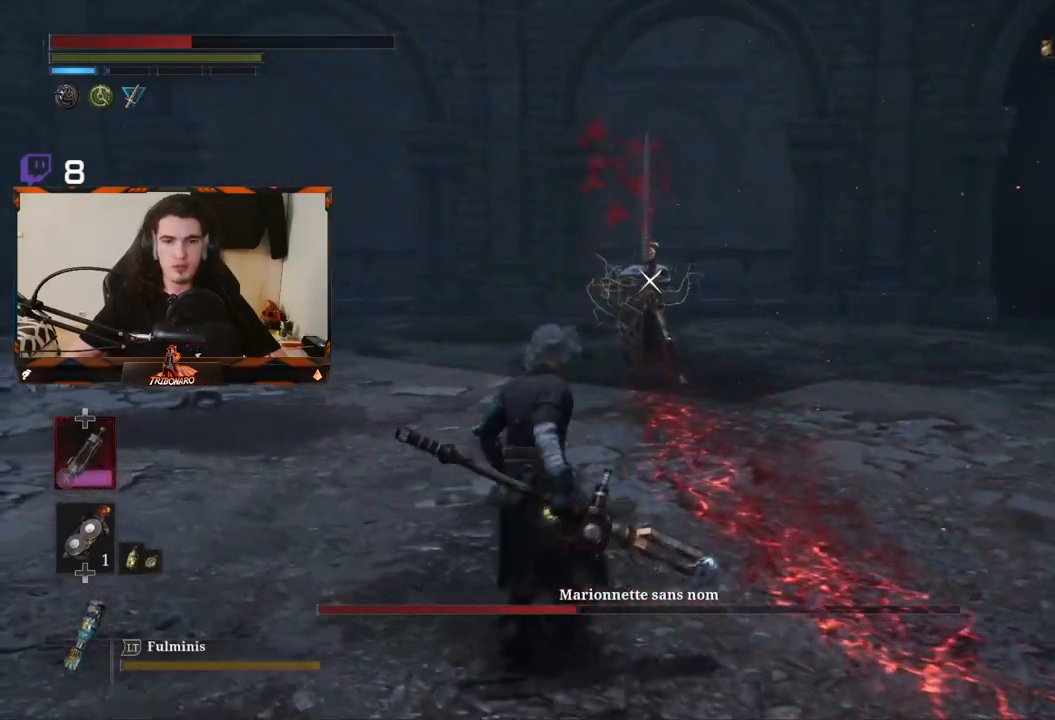
{"dt_ms": 500, "buttons": [], "left_stick": "up", "right_stick": "center", "events": [[400, "left_stick", "up"]]}
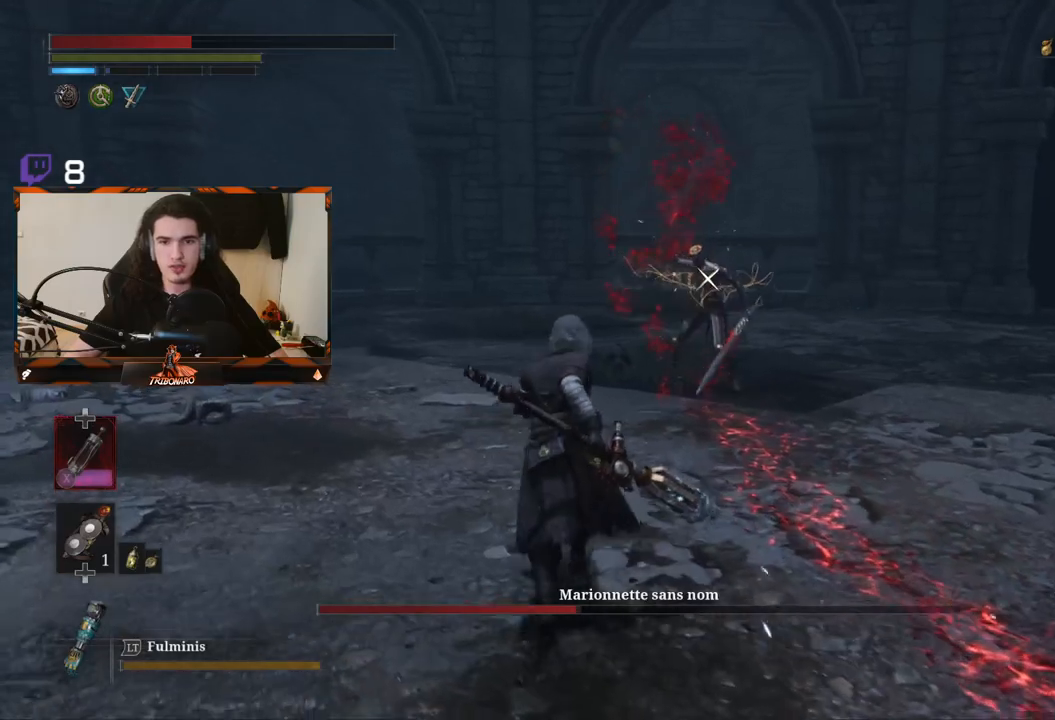
{"dt_ms": 500, "buttons": ["R2"], "left_stick": "up", "right_stick": "center", "events": [[383, "R2", "down"]]}
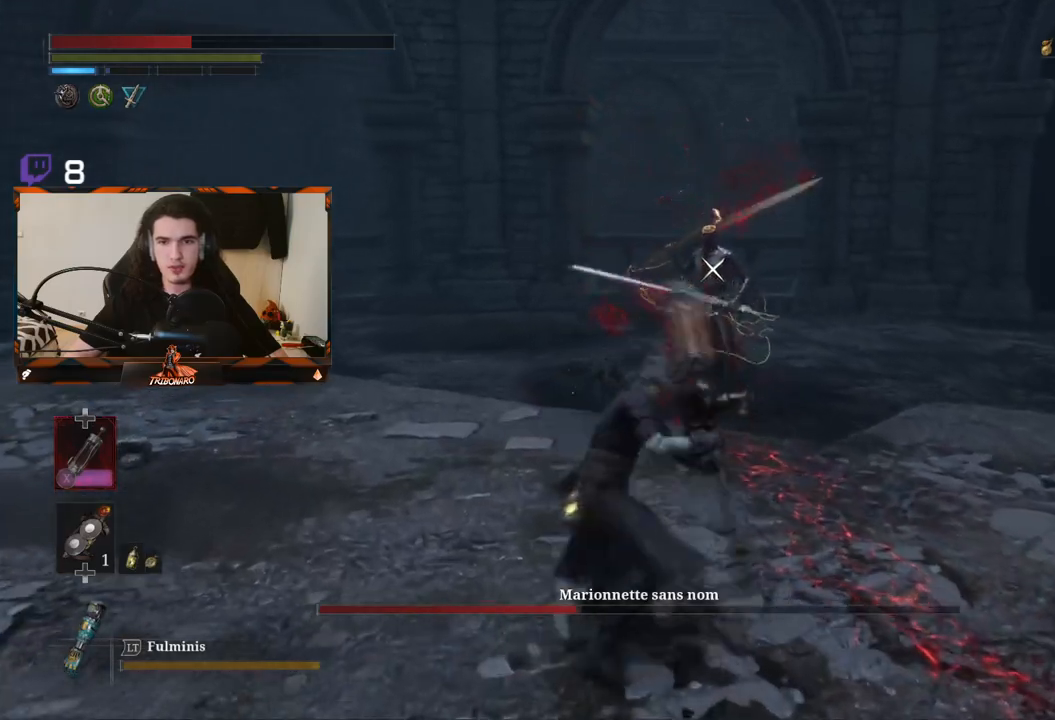
{"dt_ms": 500, "buttons": ["R2"], "left_stick": "up", "right_stick": "center", "events": []}
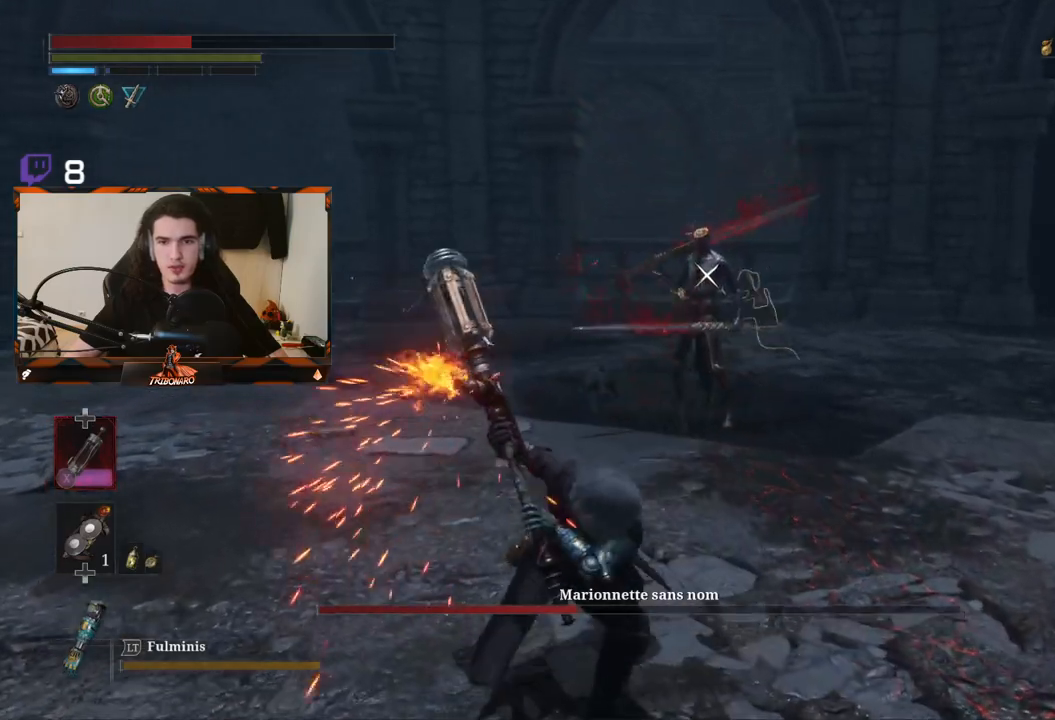
{"dt_ms": 500, "buttons": ["R2"], "left_stick": "up", "right_stick": "center", "events": []}
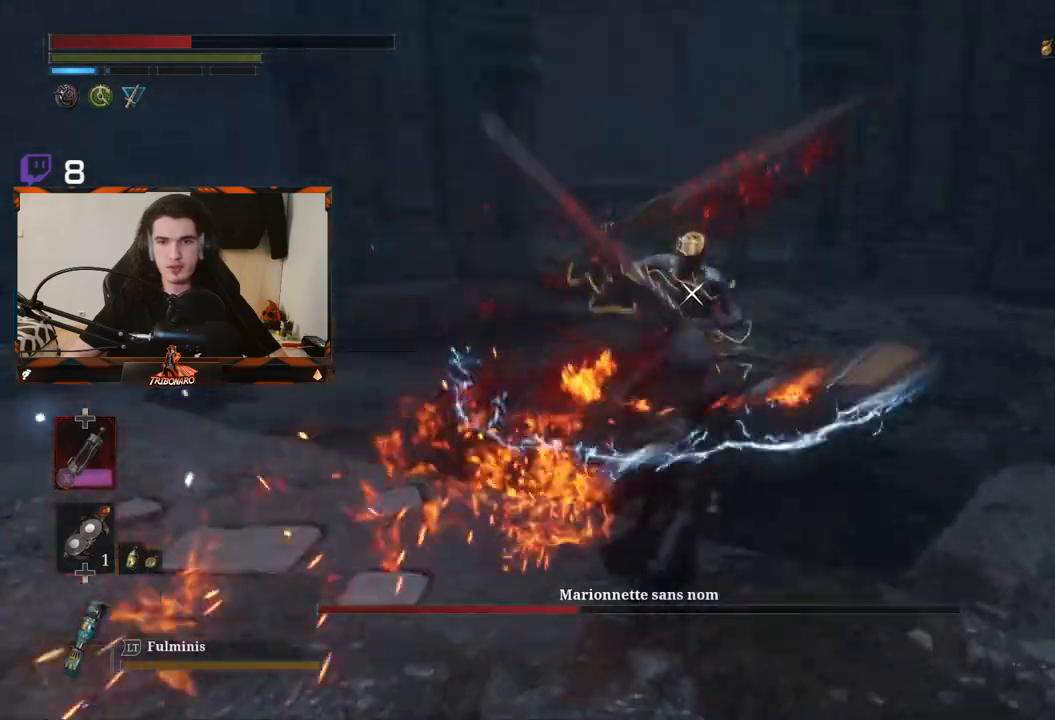
{"dt_ms": 500, "buttons": ["R1"], "left_stick": "center", "right_stick": "center", "events": [[217, "R2", "up"], [233, "left_stick", "center"], [500, "R1", "down"]]}
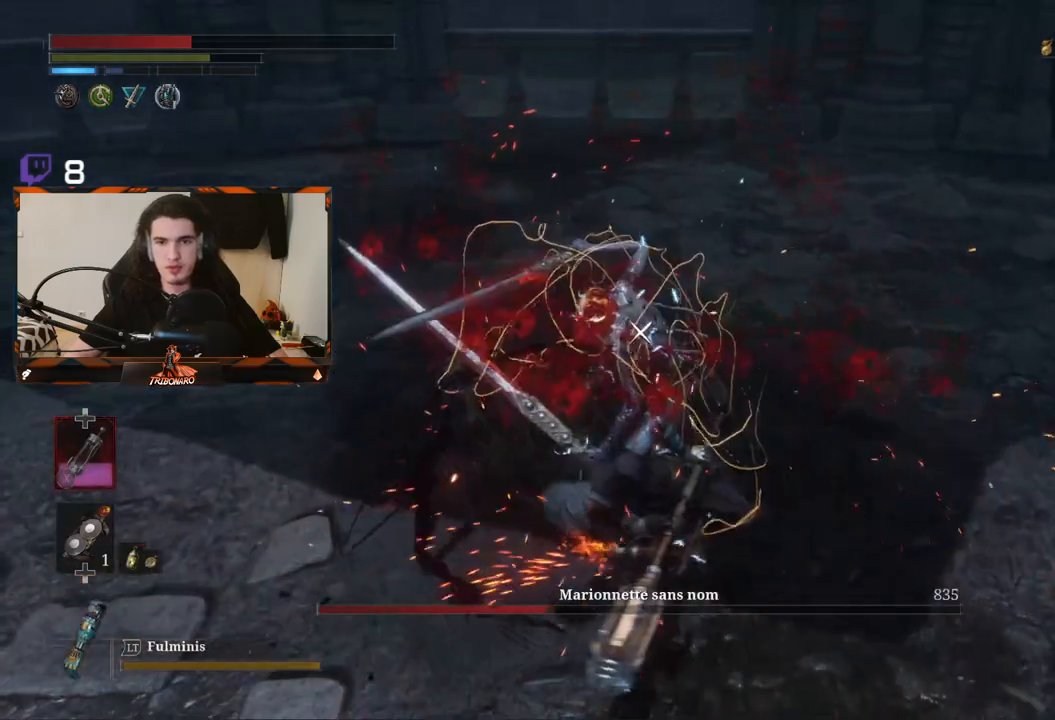
{"dt_ms": 1000, "buttons": [], "left_stick": "down-right", "right_stick": "center"}
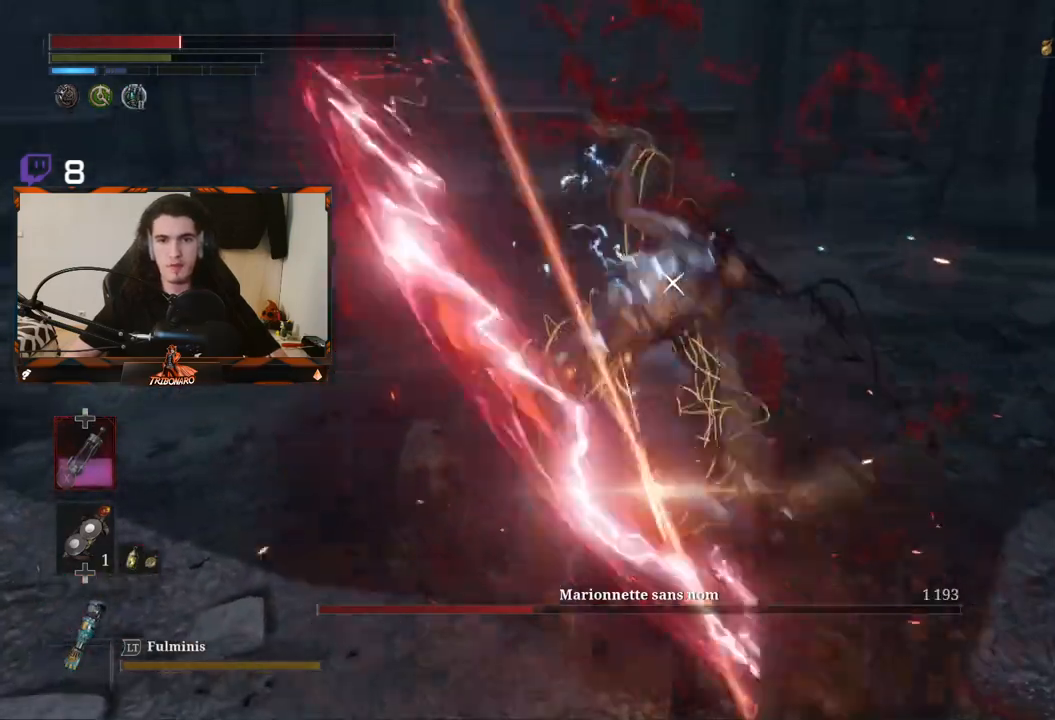
{"dt_ms": 500, "buttons": ["B"], "left_stick": "down-right", "right_stick": "center"}
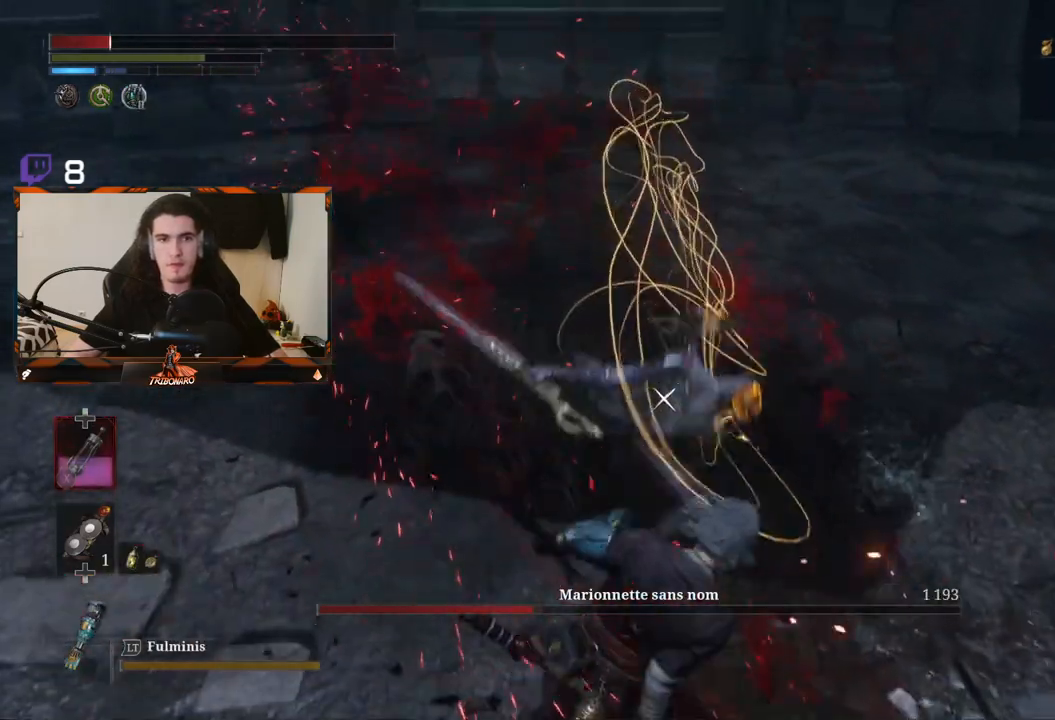
{"dt_ms": 500, "buttons": [], "left_stick": "down-right", "right_stick": "center", "events": [[167, "B", "up"]]}
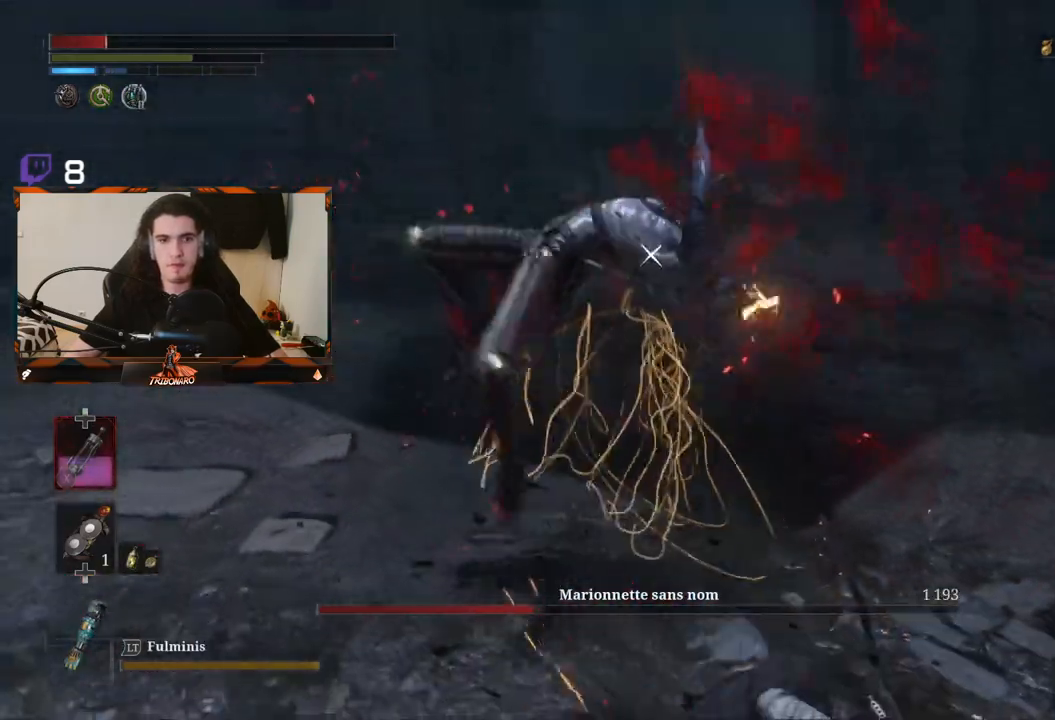
{"dt_ms": 500, "buttons": [], "left_stick": "down-right", "right_stick": "center", "events": [[167, "L1", "down"], [283, "L1", "up"], [367, "L1", "down"], [450, "L1", "up"]]}
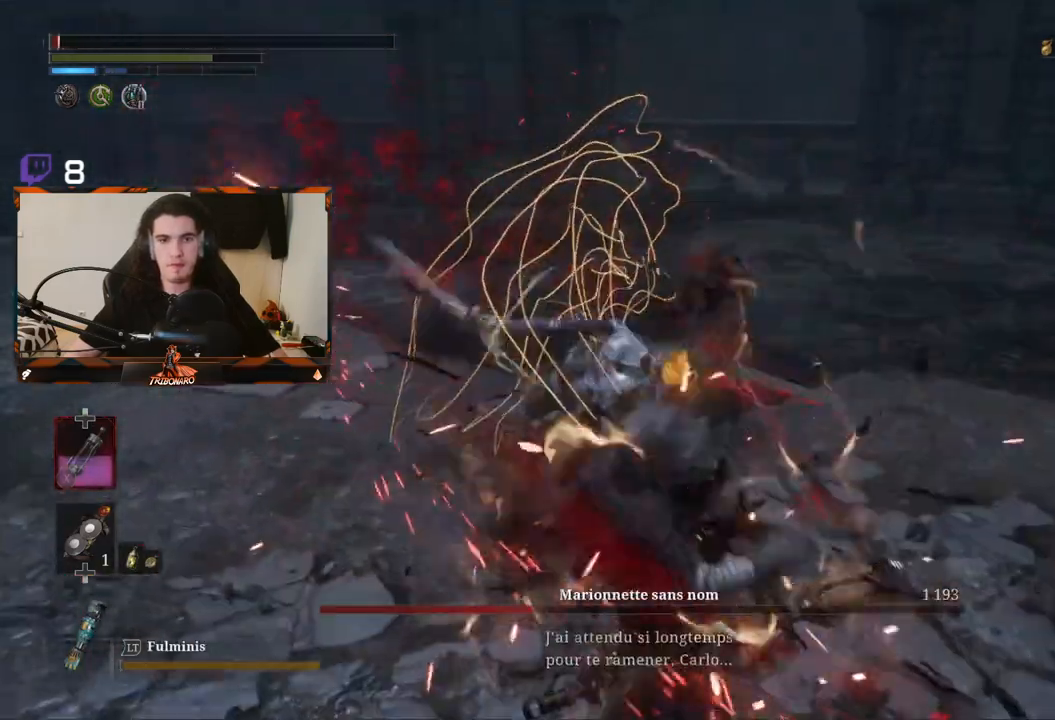
{"dt_ms": 500, "buttons": [], "left_stick": "center", "right_stick": "center", "events": [[17, "L1", "down"], [100, "L1", "up"], [333, "left_stick", "center"]]}